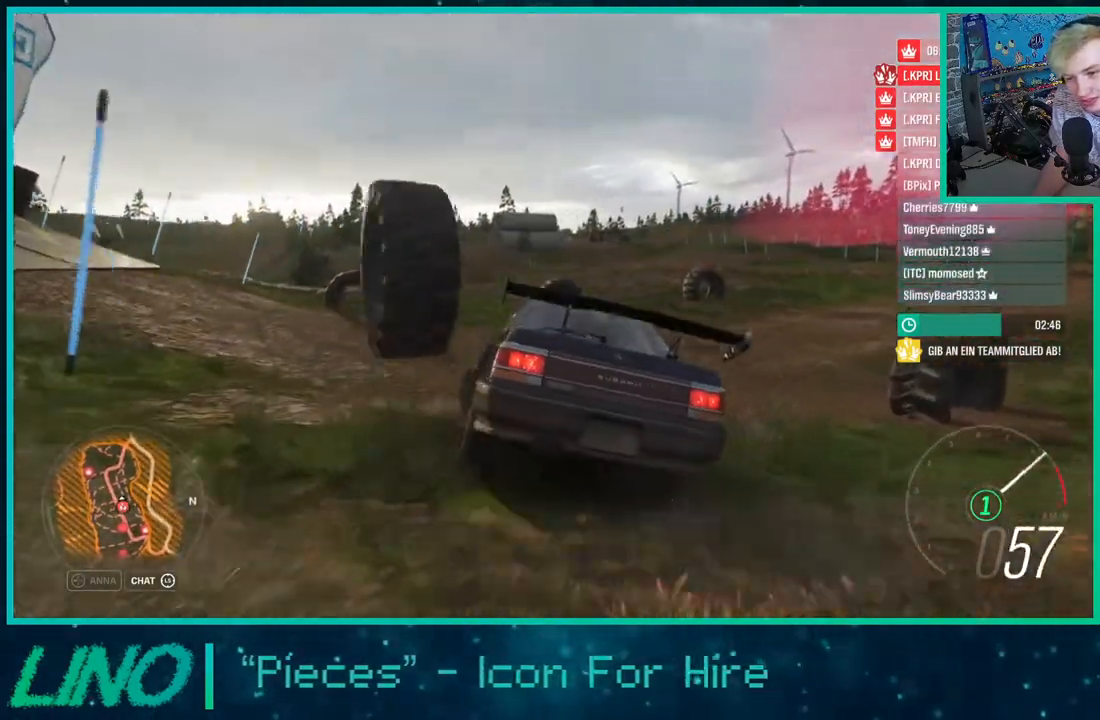
Gameplay with a controller (Xbox layout); each line is a JSON object with the inputs held at the frame after it. "events" lists button and stick changes between this image and that frame as [ms after this image, input, new state], when the widget could be followed in between. Not read: L1 R1.
{"buttons": ["R2"], "left_stick": "left", "right_stick": "down", "events": [[200, "right_stick", "down"]]}
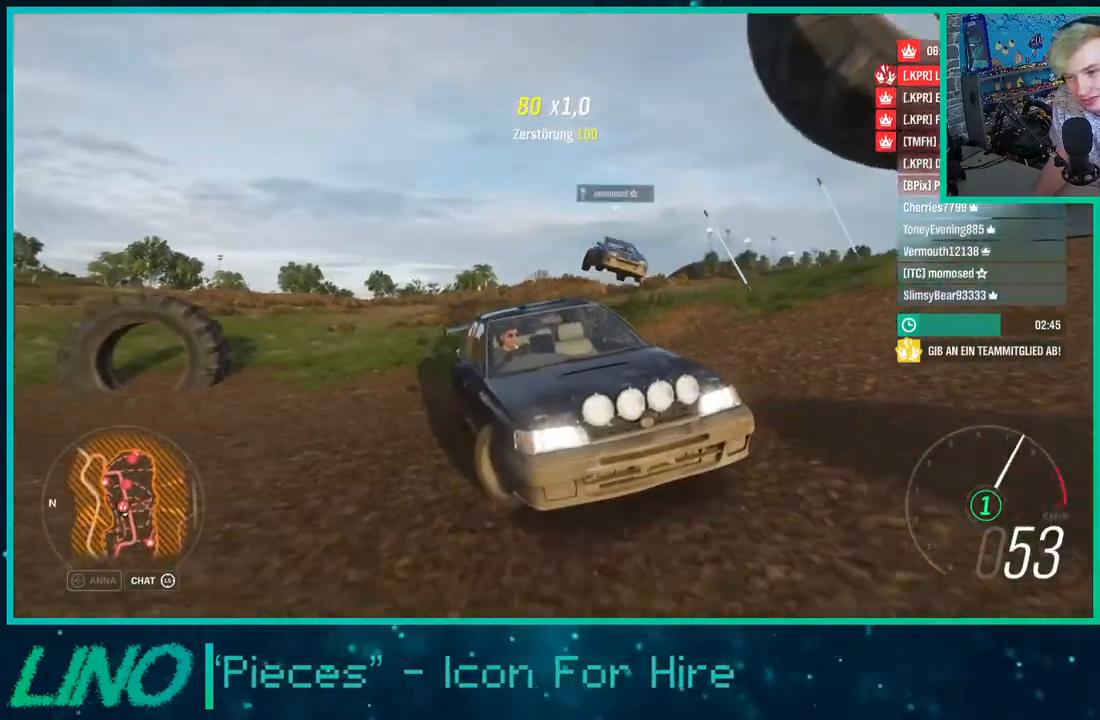
{"buttons": ["R2"], "left_stick": "left", "right_stick": "down", "events": []}
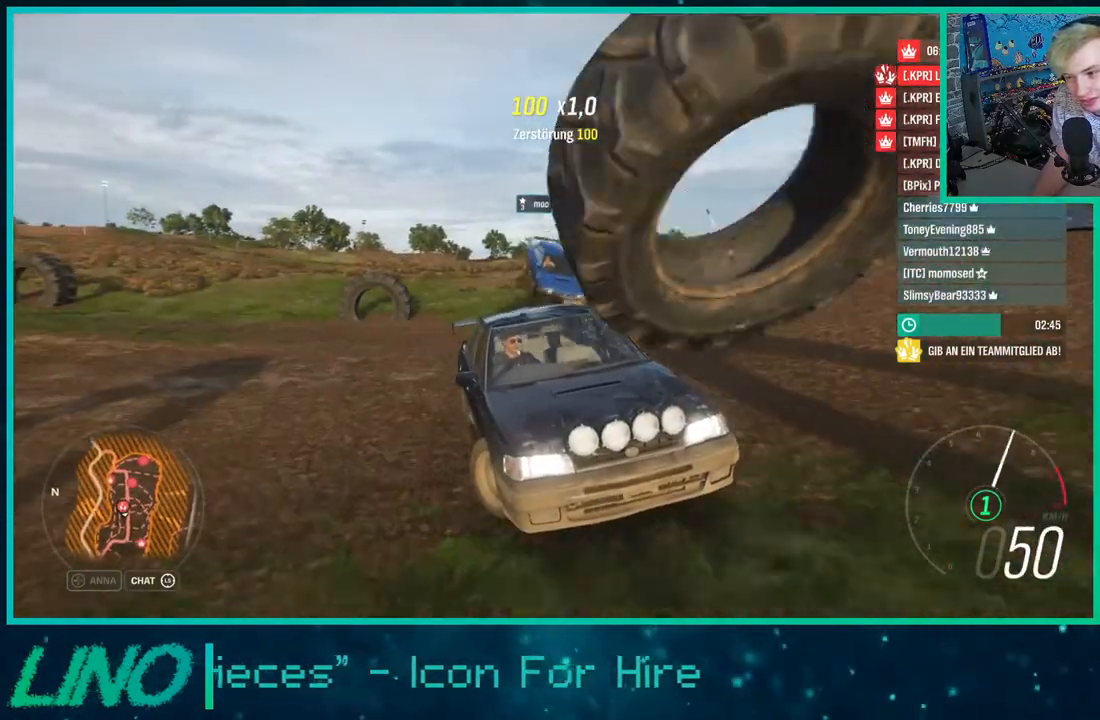
{"buttons": ["R2"], "left_stick": "left", "right_stick": "down", "events": []}
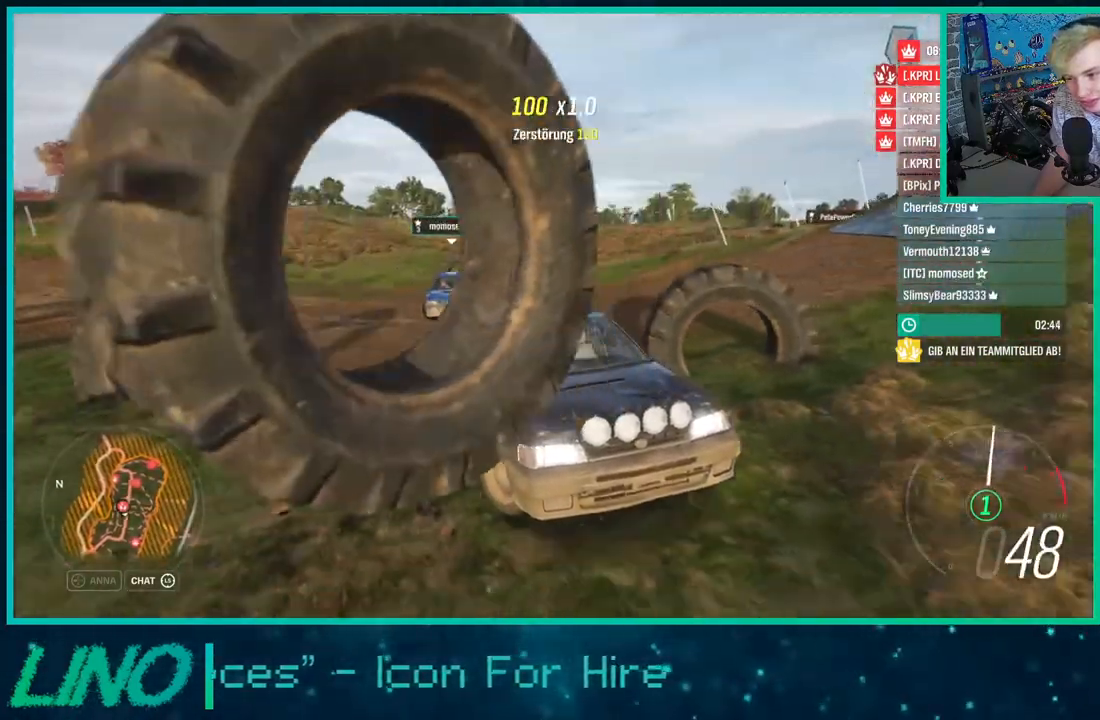
{"buttons": ["R2"], "left_stick": "left", "right_stick": "center", "events": [[367, "right_stick", "center"]]}
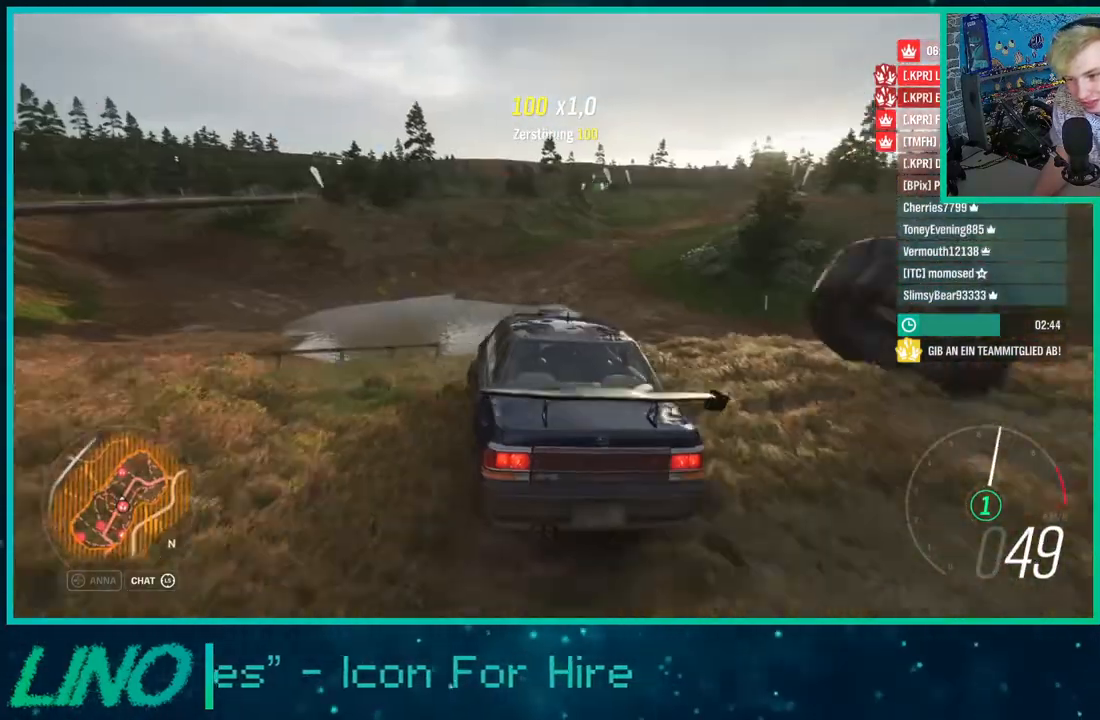
{"buttons": ["R2"], "left_stick": "left", "right_stick": "center", "events": []}
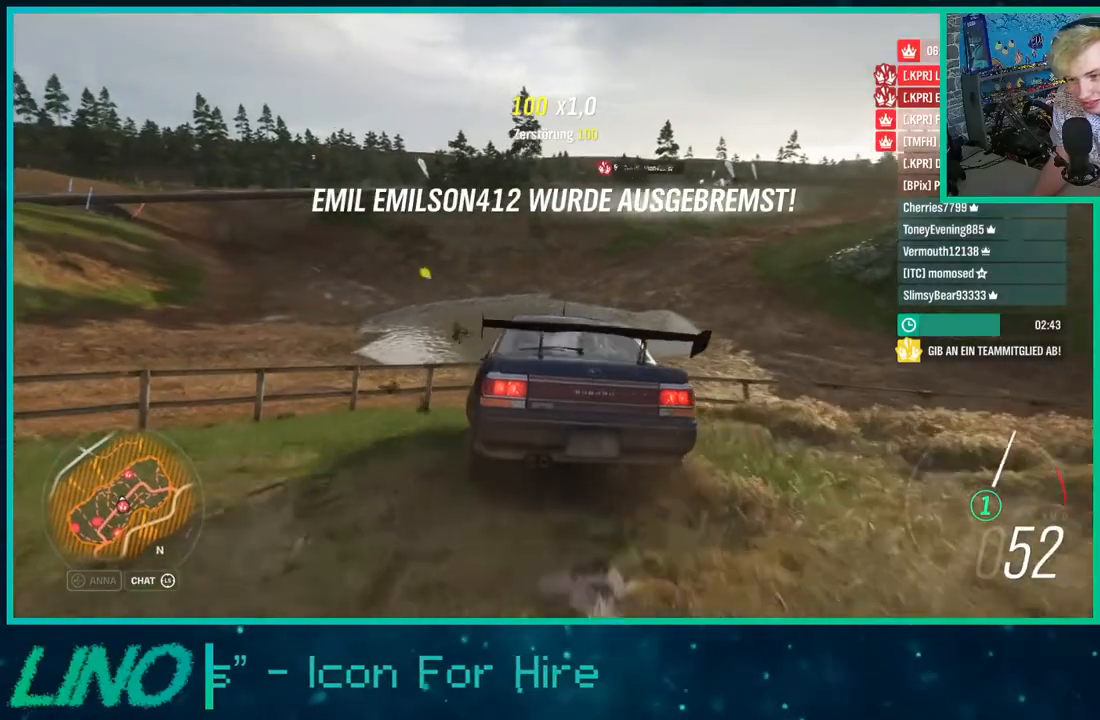
{"buttons": ["R2"], "left_stick": "left", "right_stick": "center", "events": []}
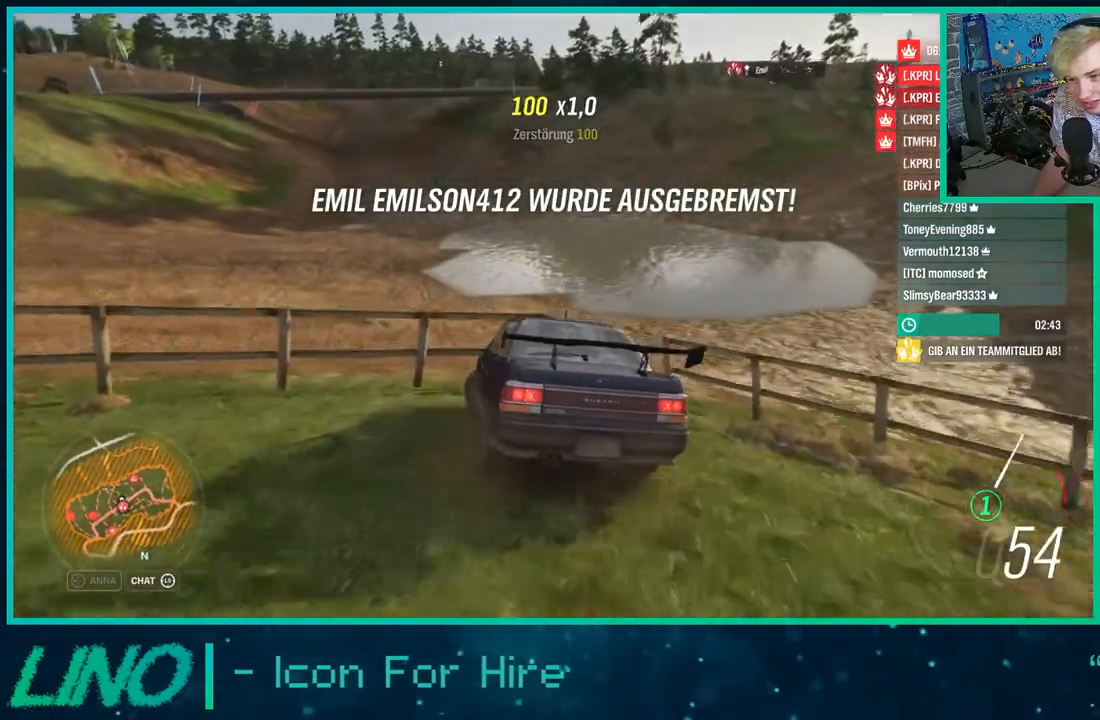
{"buttons": ["R2"], "left_stick": "left", "right_stick": "down", "events": [[450, "right_stick", "down"]]}
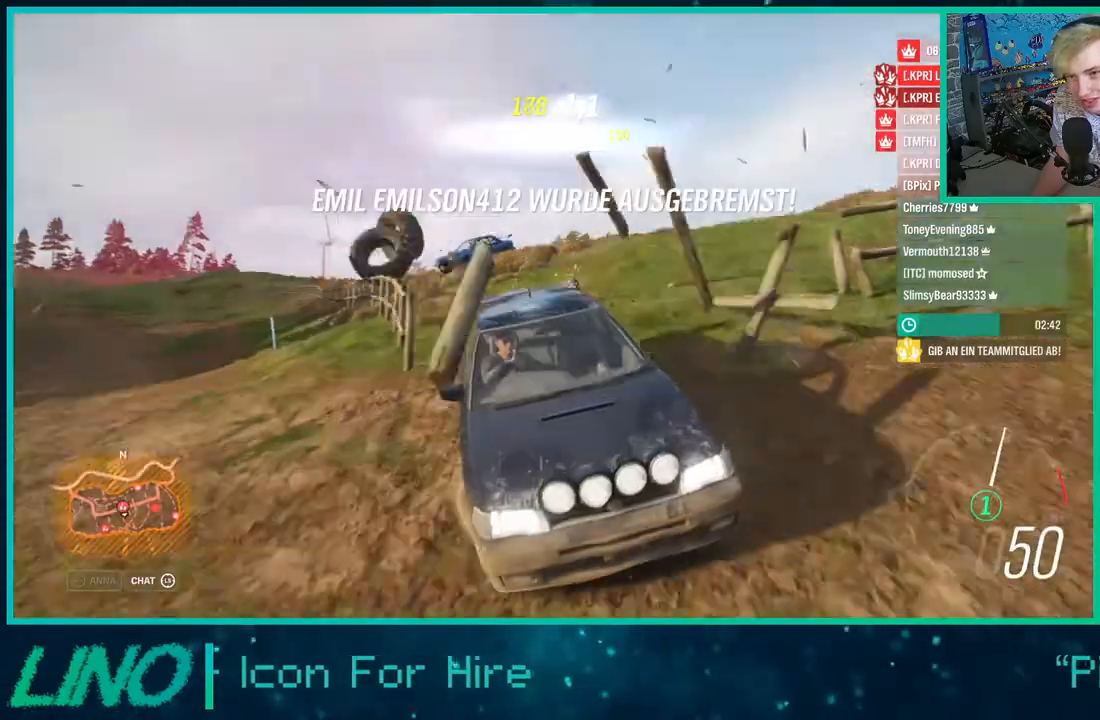
{"buttons": ["R2"], "left_stick": "left", "right_stick": "down", "events": []}
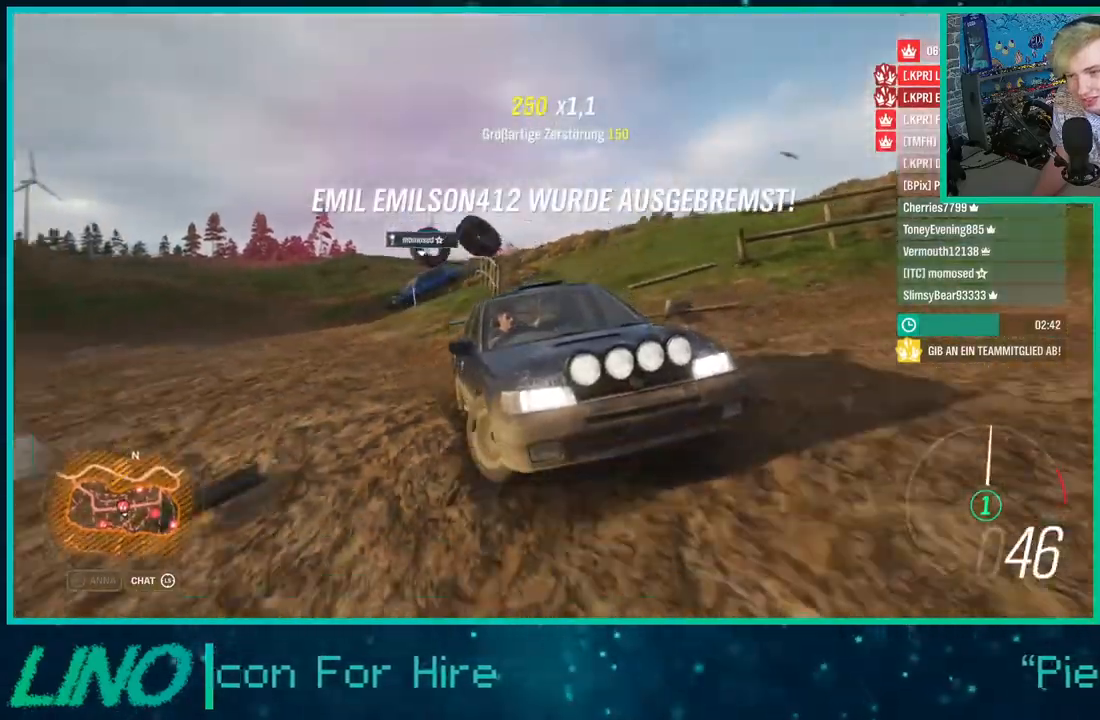
{"buttons": ["R2"], "left_stick": "left", "right_stick": "down", "events": []}
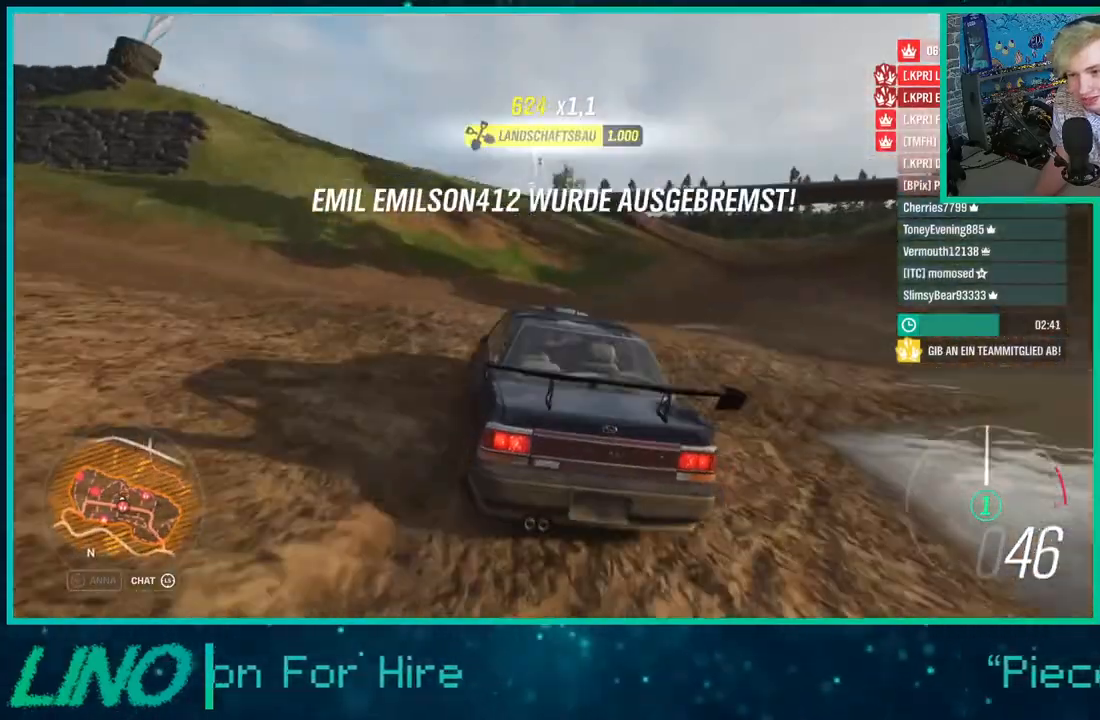
{"buttons": ["R2"], "left_stick": "left", "right_stick": "down", "events": []}
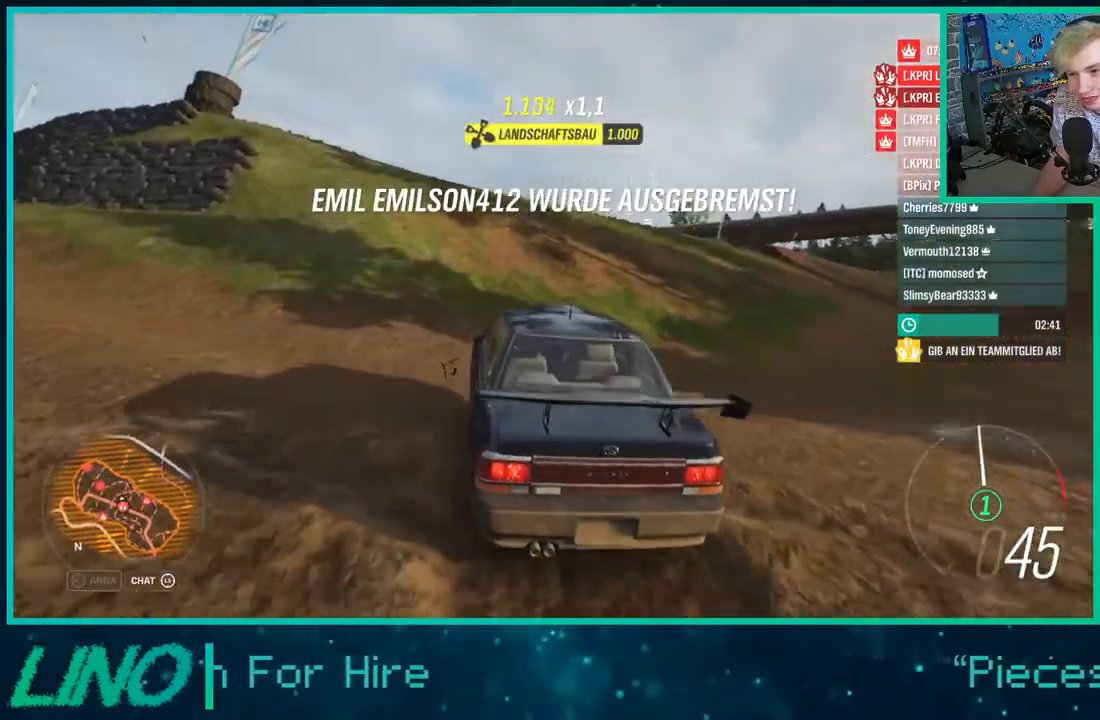
{"buttons": ["R2"], "left_stick": "left", "right_stick": "down", "events": []}
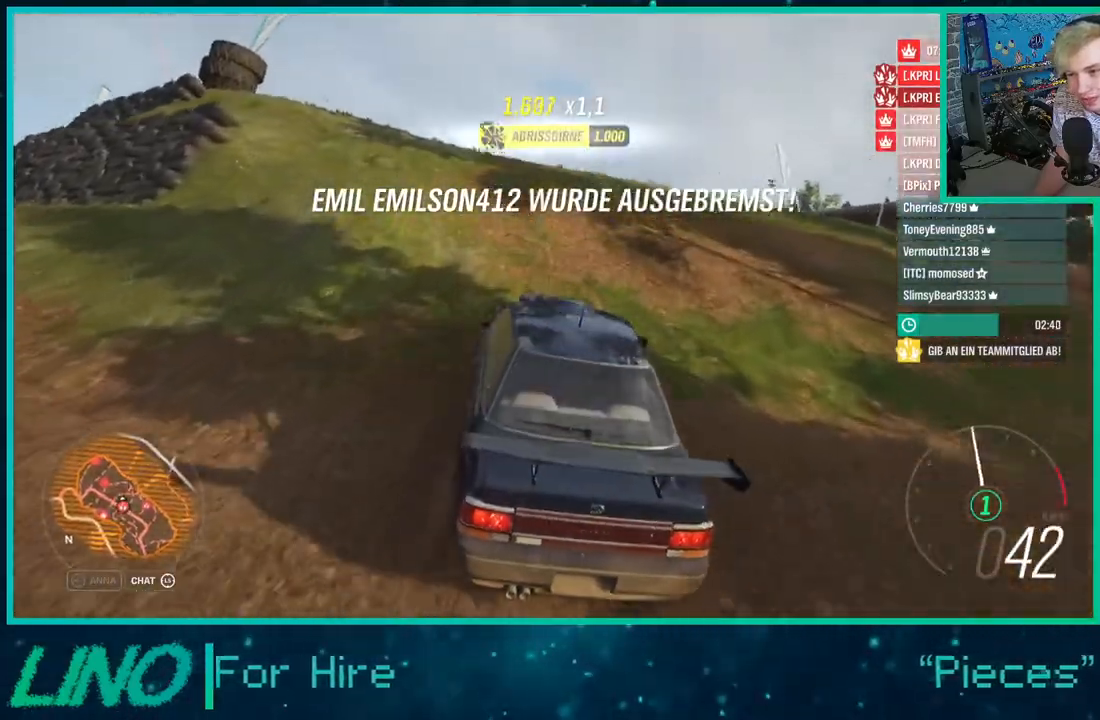
{"buttons": ["R2"], "left_stick": "left", "right_stick": "down", "events": []}
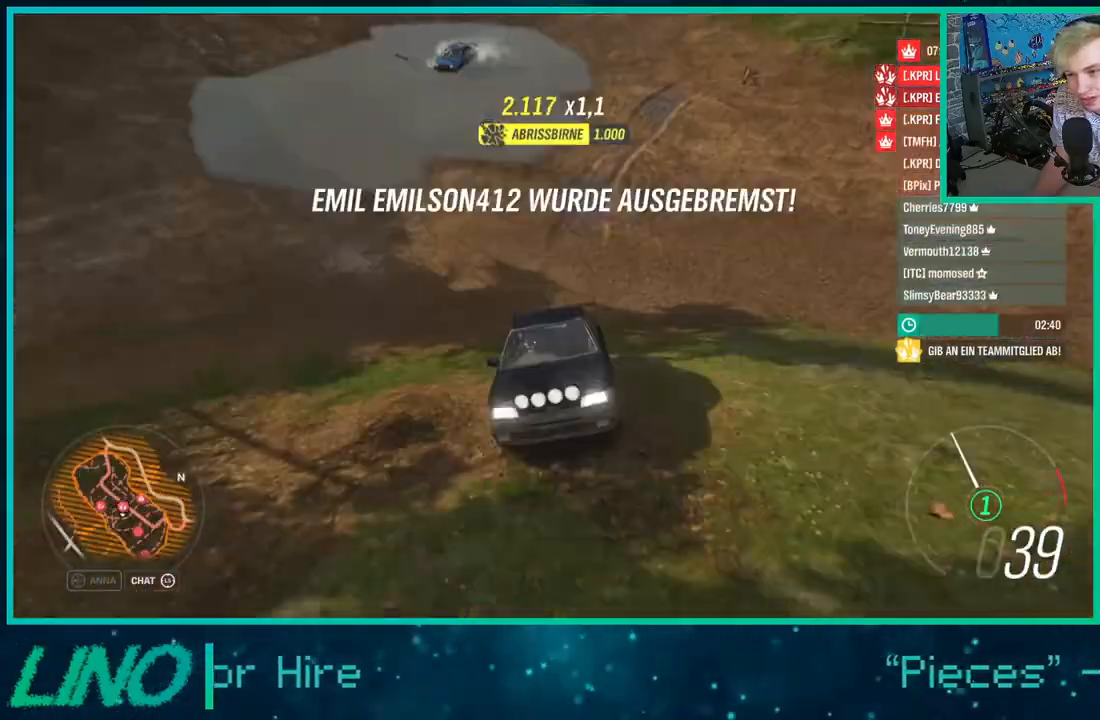
{"buttons": ["R2"], "left_stick": "left", "right_stick": "down", "events": []}
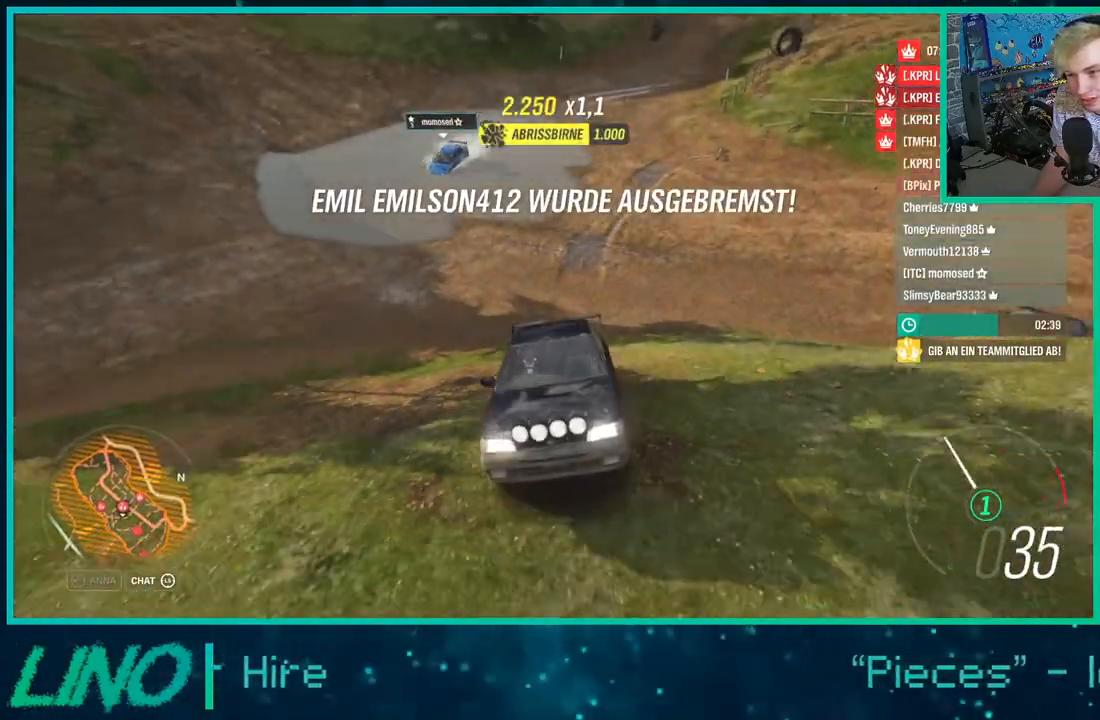
{"buttons": ["R2"], "left_stick": "left", "right_stick": "up-right", "events": [[150, "right_stick", "center"], [450, "right_stick", "up-right"]]}
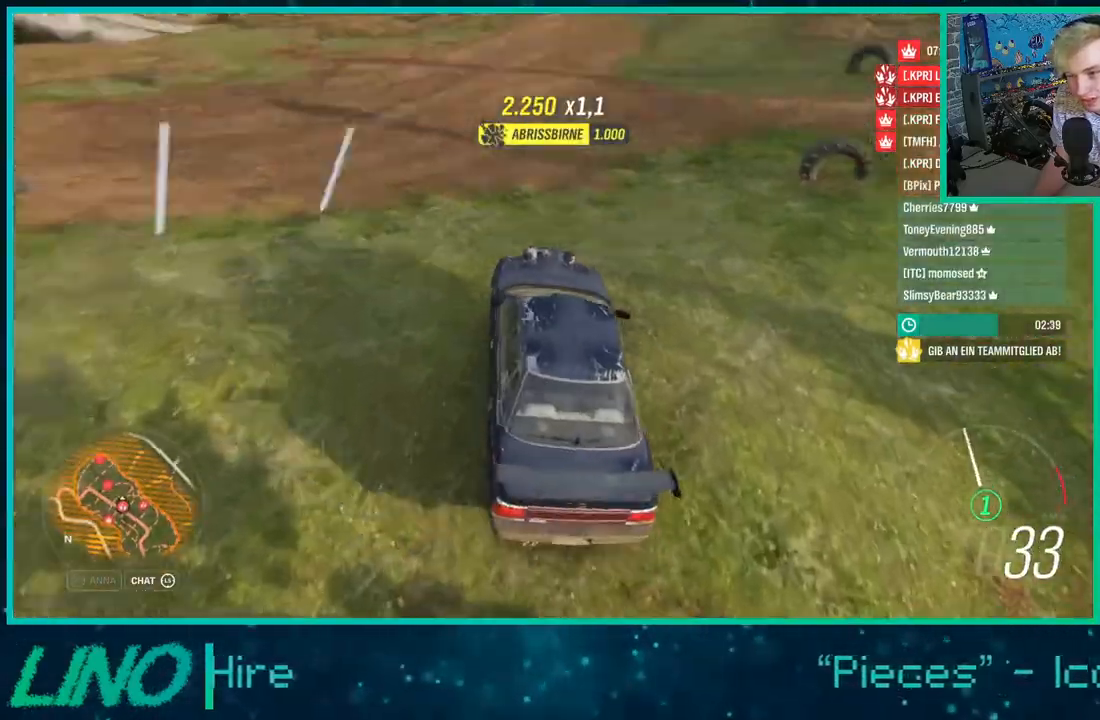
{"buttons": ["R2"], "left_stick": "right", "right_stick": "up-right", "events": [[133, "left_stick", "right"]]}
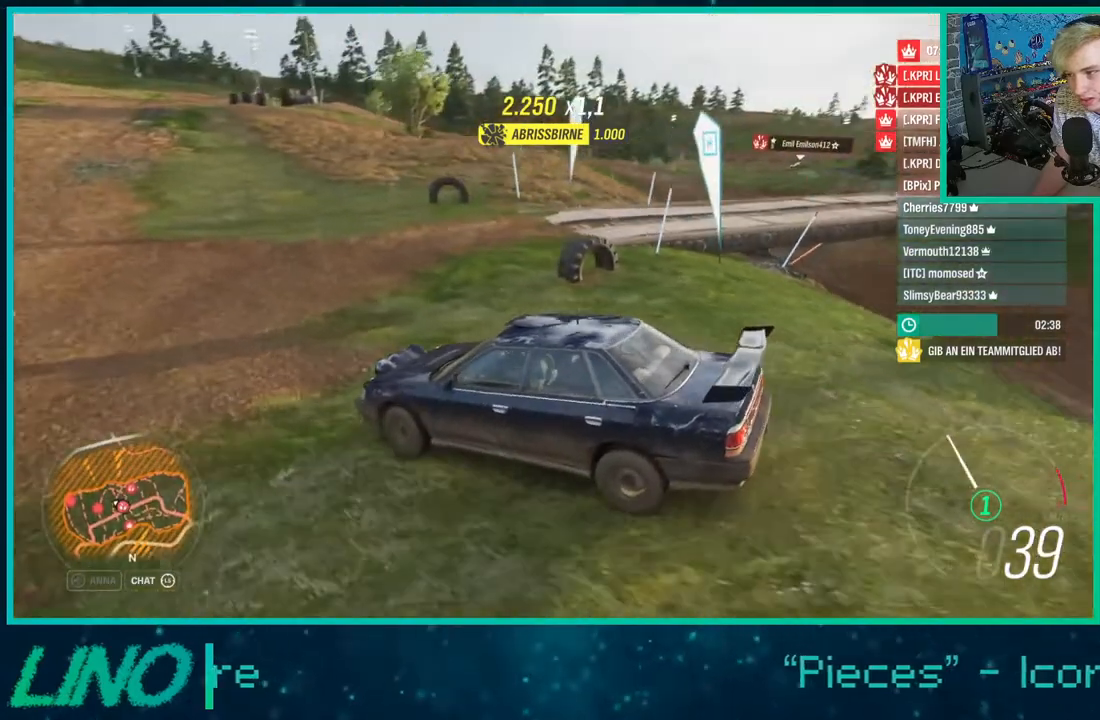
{"buttons": [], "left_stick": "right", "right_stick": "right", "events": [[267, "L2", "down"], [267, "R2", "up"], [283, "right_stick", "right"], [350, "L2", "up"]]}
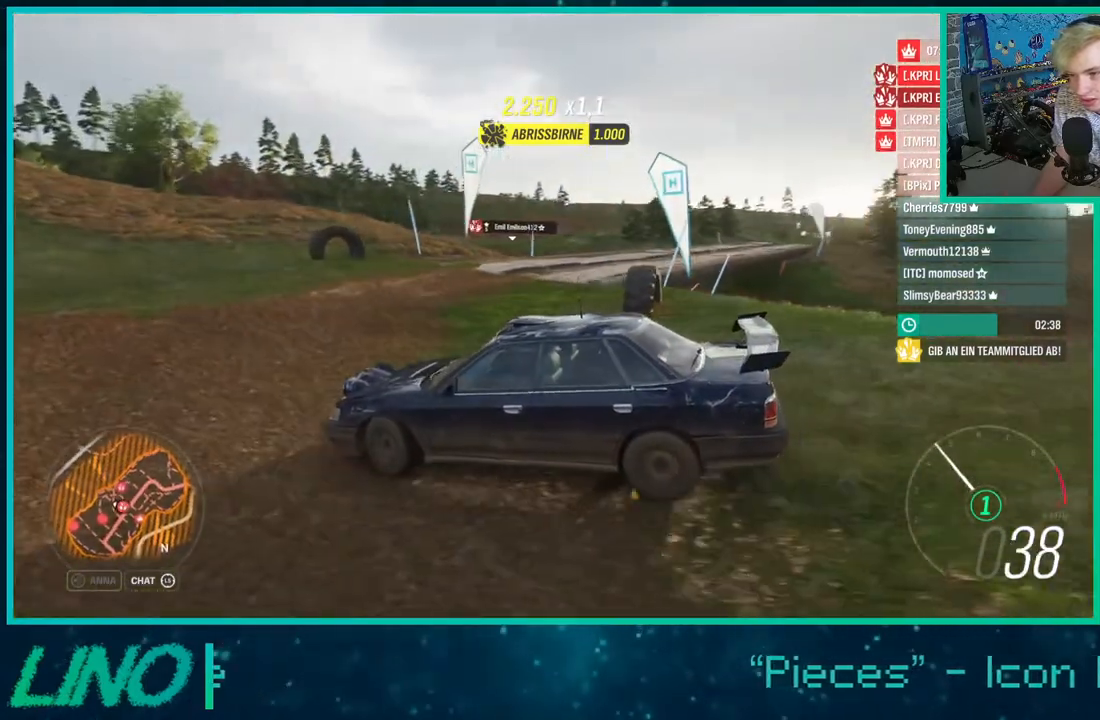
{"buttons": [], "left_stick": "right", "right_stick": "right", "events": [[250, "L2", "down"], [383, "L2", "up"]]}
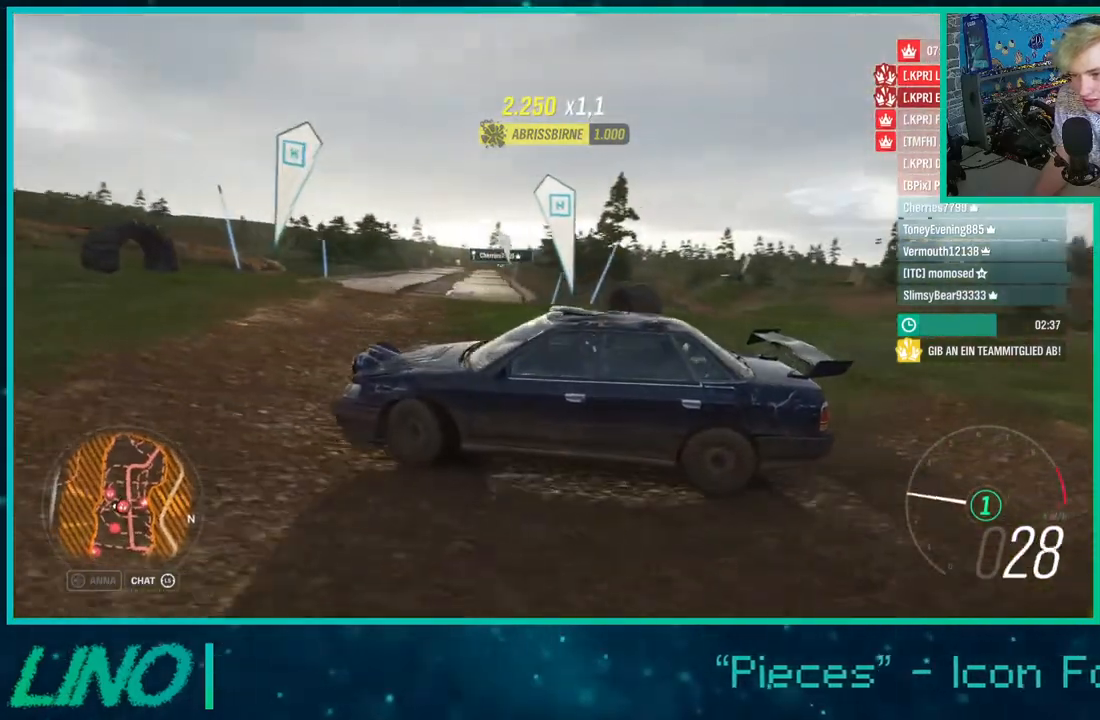
{"buttons": ["R2"], "left_stick": "right", "right_stick": "right", "events": [[83, "R2", "down"]]}
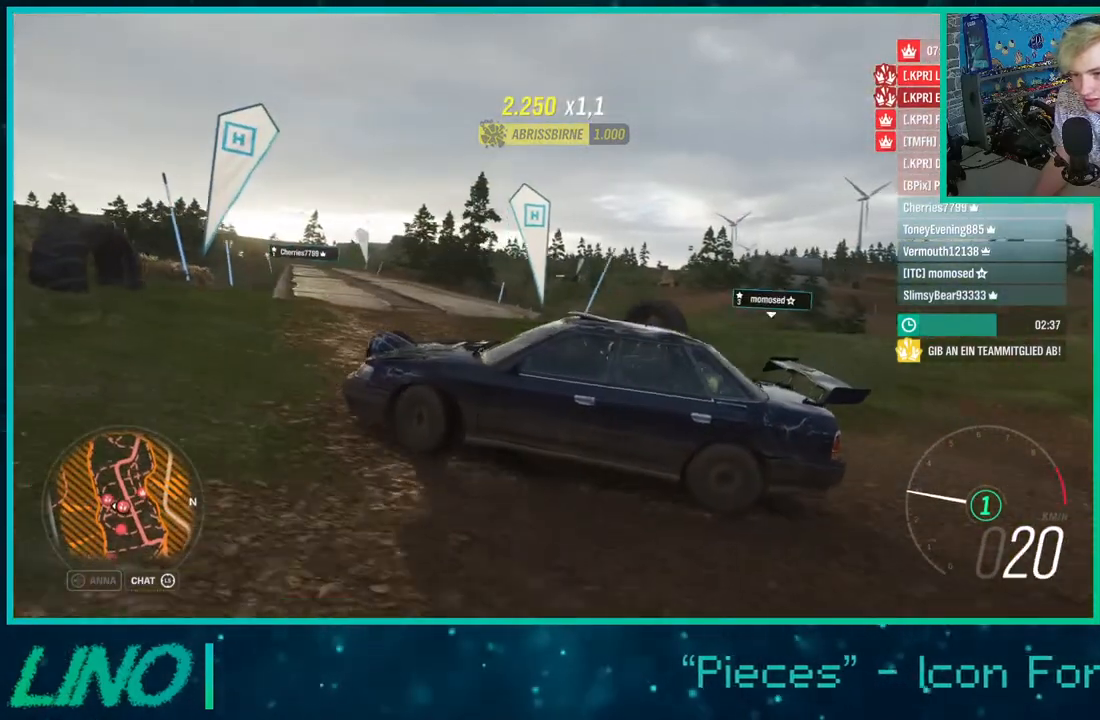
{"buttons": ["R2"], "left_stick": "right", "right_stick": "right", "events": []}
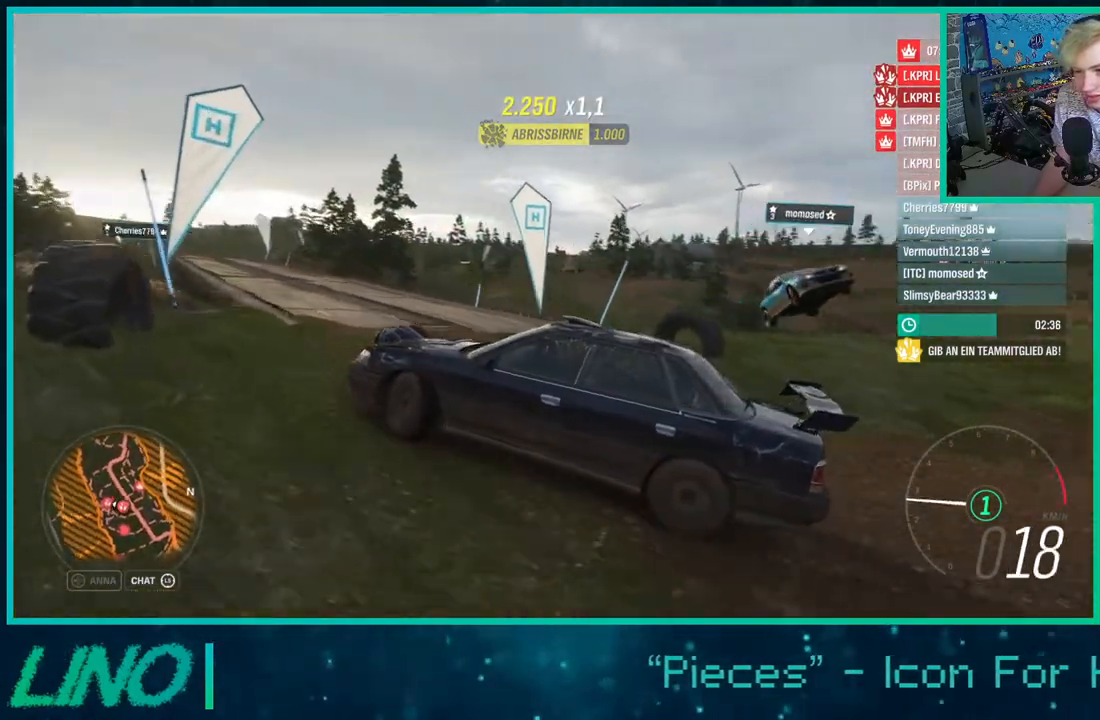
{"buttons": ["R2"], "left_stick": "right", "right_stick": "right", "events": []}
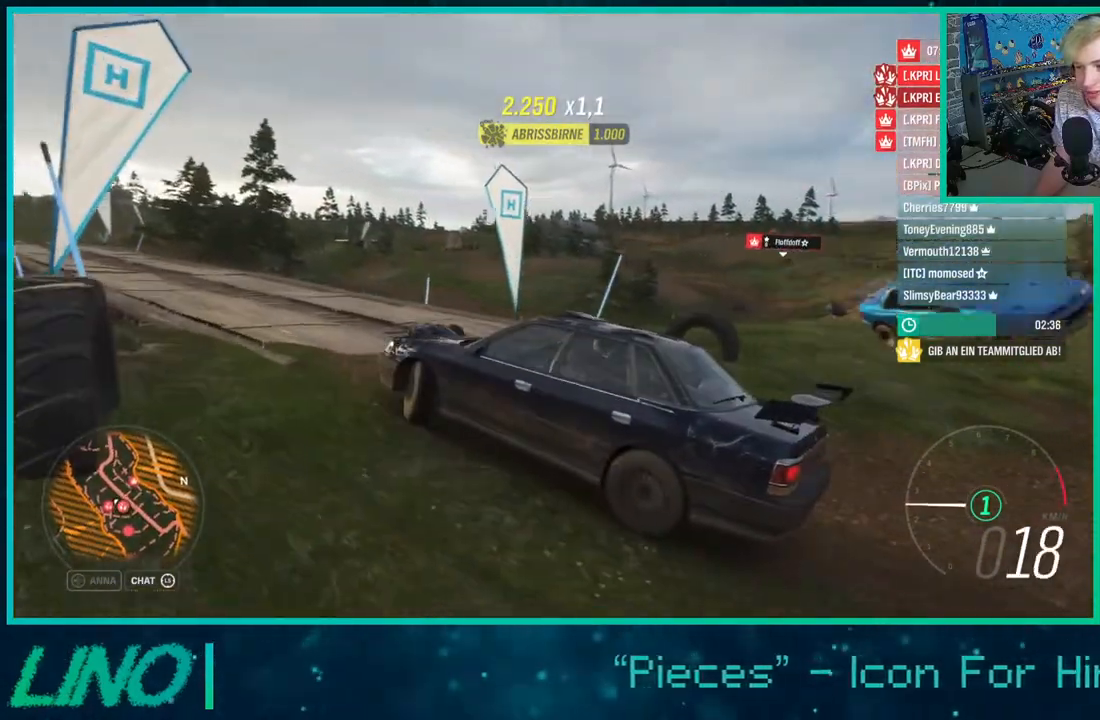
{"buttons": ["R2"], "left_stick": "right", "right_stick": "up-right", "events": [[167, "right_stick", "up-right"]]}
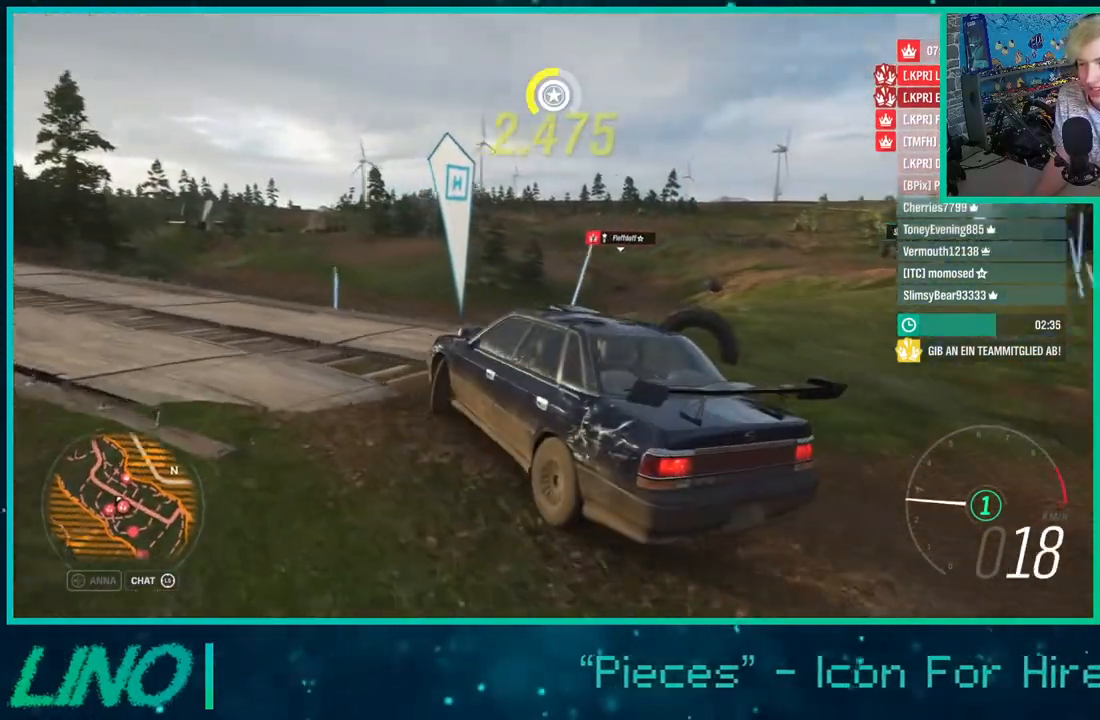
{"buttons": ["R2"], "left_stick": "center", "right_stick": "up-right", "events": [[167, "left_stick", "center"]]}
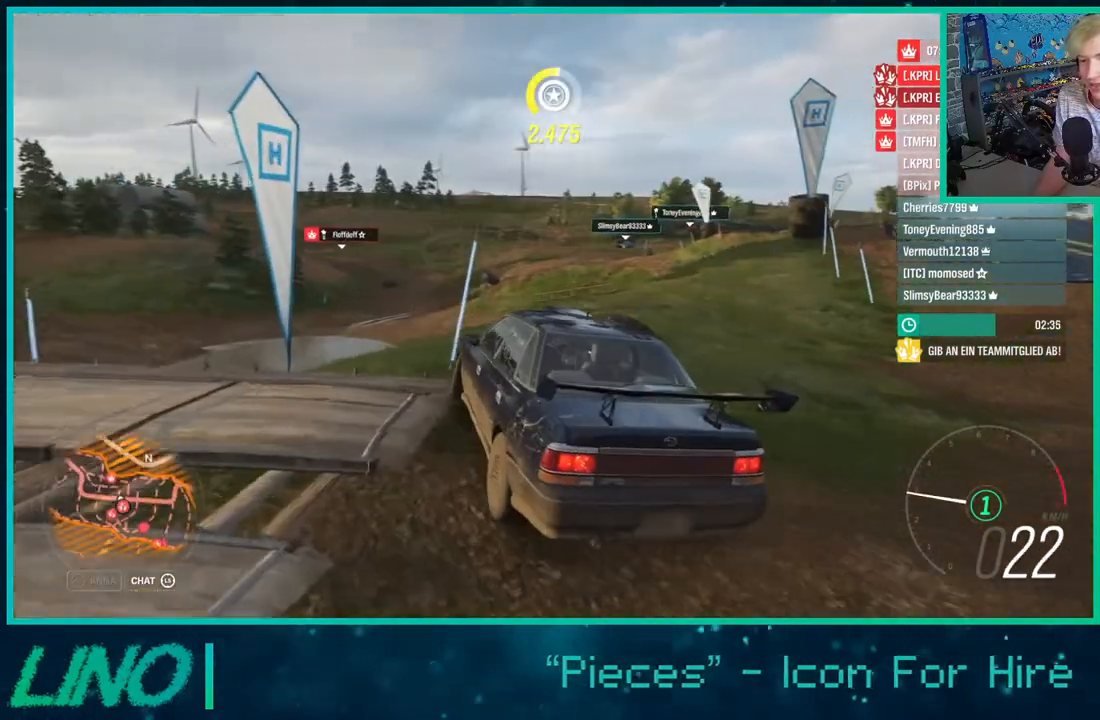
{"buttons": ["R2"], "left_stick": "center", "right_stick": "up-right", "events": [[167, "left_stick", "left"], [317, "left_stick", "center"]]}
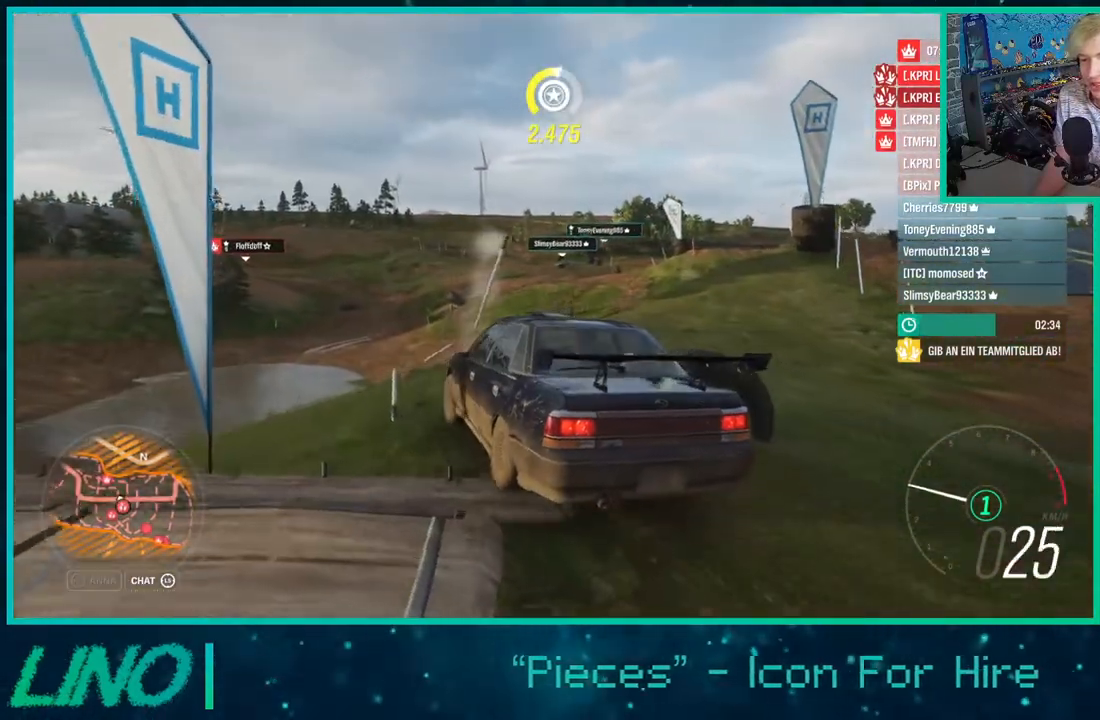
{"buttons": ["R2"], "left_stick": "center", "right_stick": "up-right", "events": []}
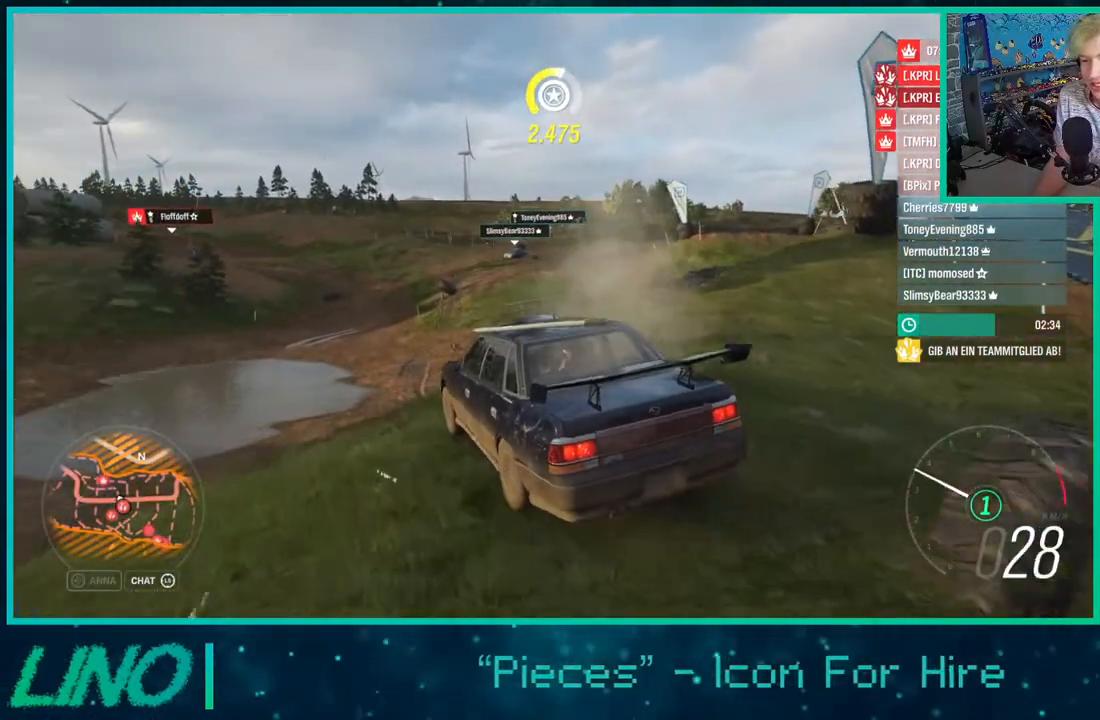
{"buttons": ["R2"], "left_stick": "center", "right_stick": "up-right", "events": [[200, "left_stick", "up-right"], [450, "left_stick", "center"]]}
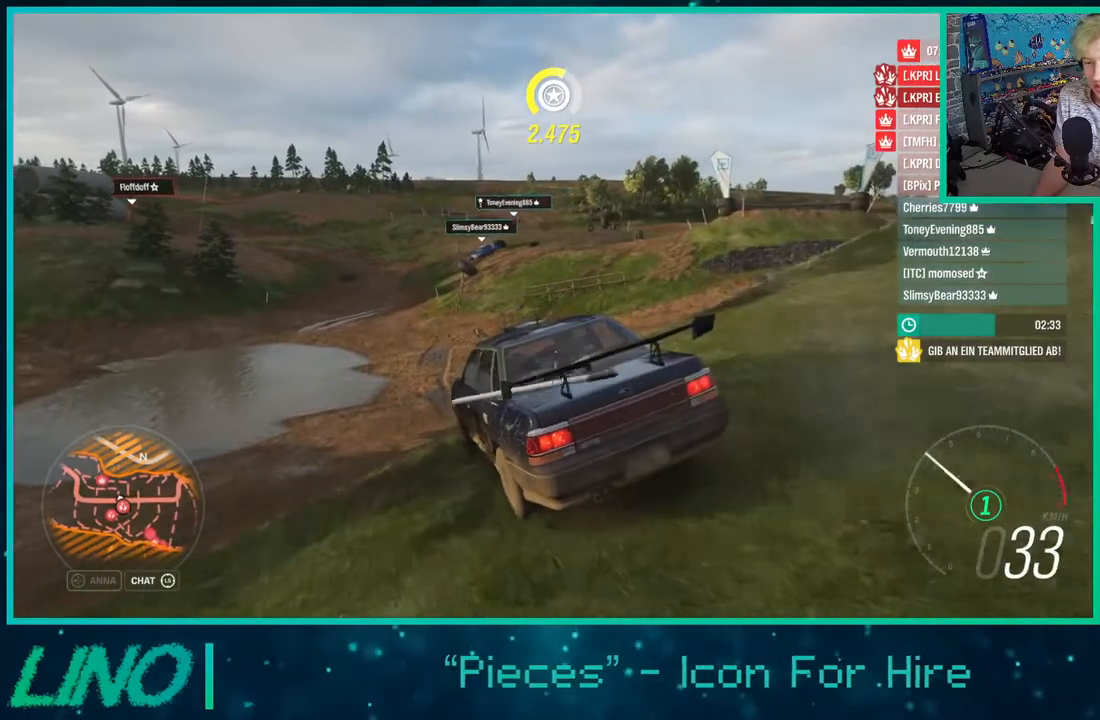
{"buttons": ["R2"], "left_stick": "center", "right_stick": "up-right", "events": []}
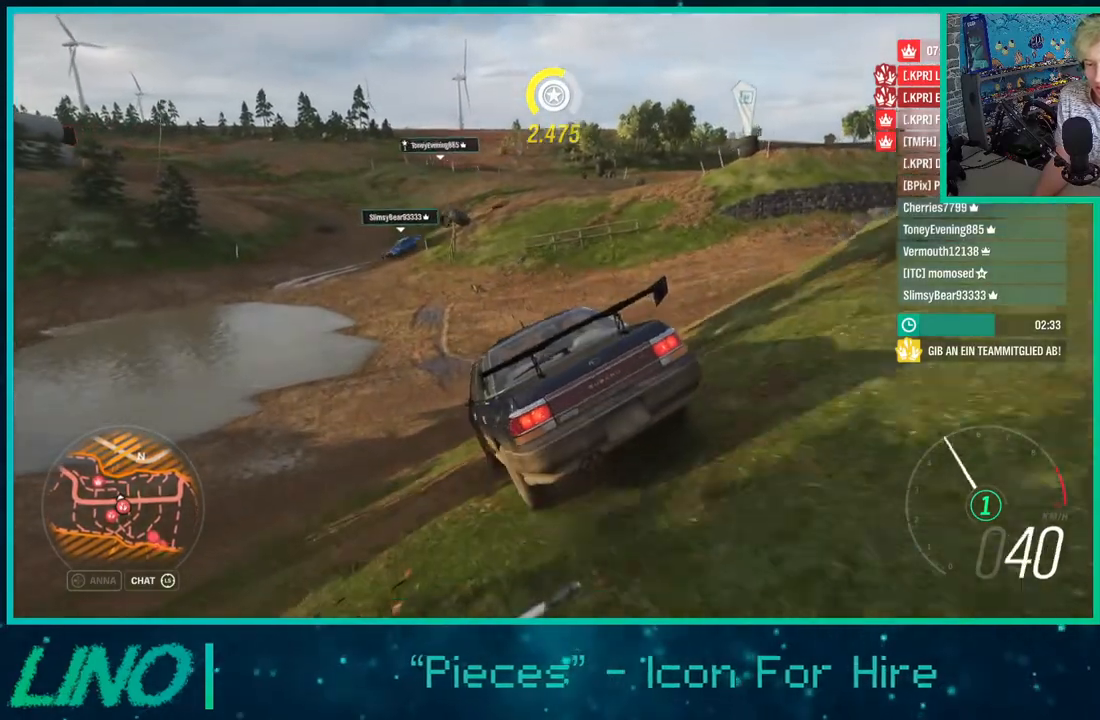
{"buttons": ["R2"], "left_stick": "down-left", "right_stick": "up-right", "events": [[433, "left_stick", "down-left"]]}
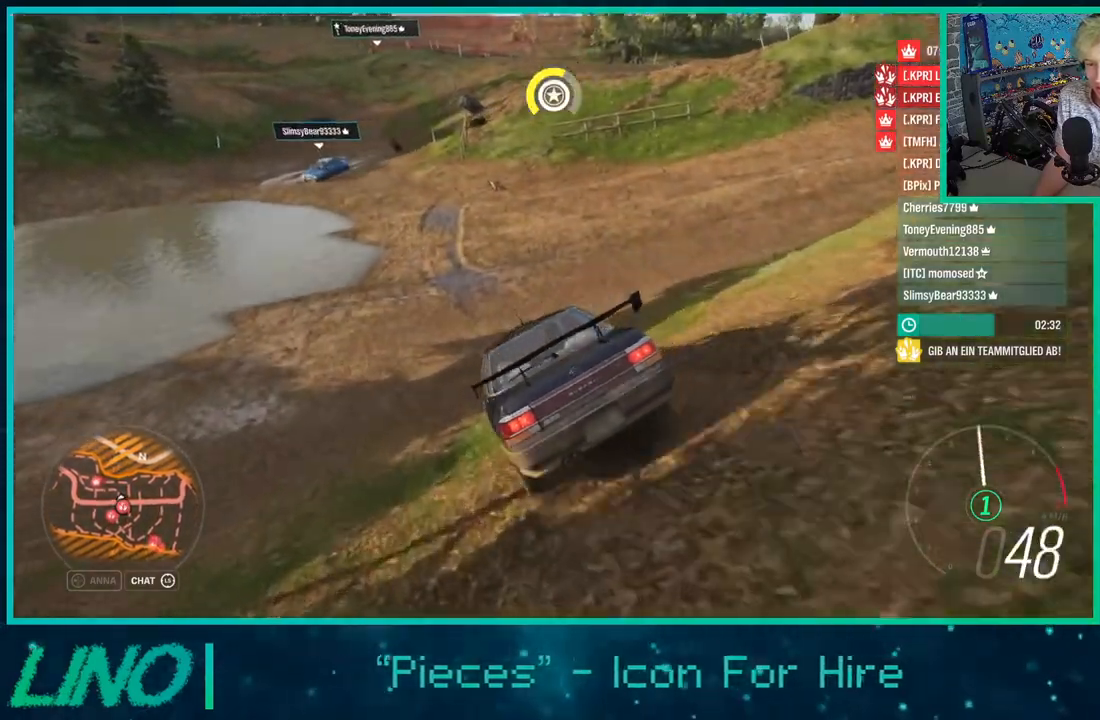
{"buttons": ["R2"], "left_stick": "left", "right_stick": "up-right", "events": [[200, "left_stick", "left"]]}
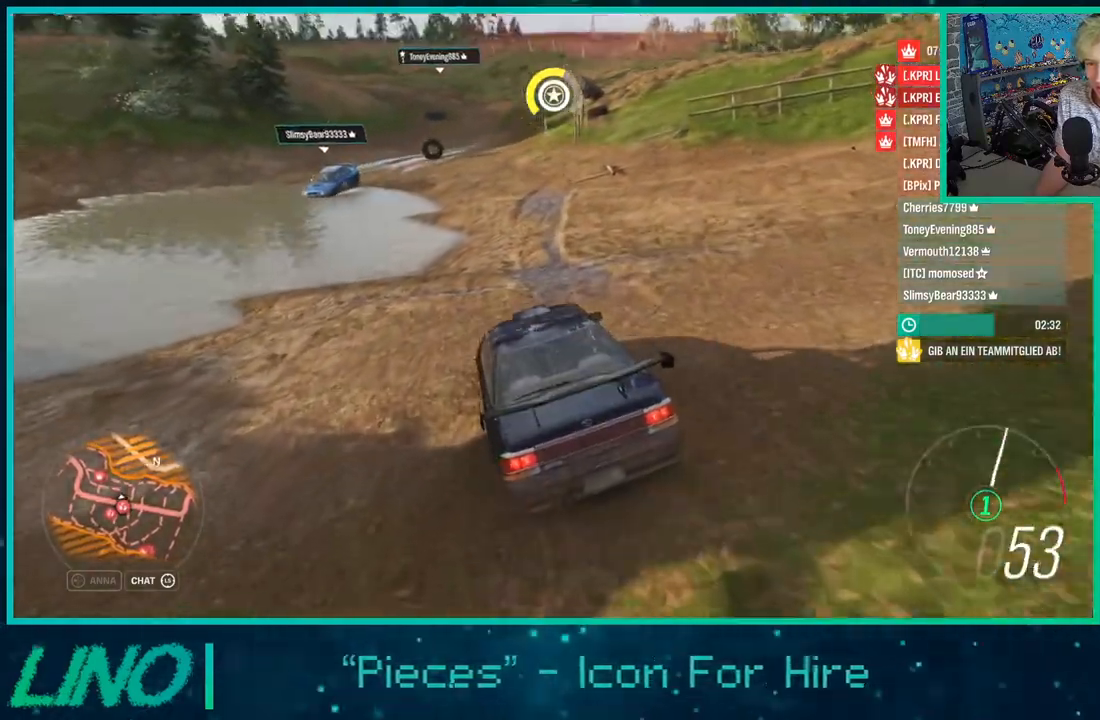
{"buttons": ["R2"], "left_stick": "up-right", "right_stick": "up", "events": [[33, "right_stick", "up"], [200, "left_stick", "center"], [400, "left_stick", "right"], [500, "left_stick", "up-right"]]}
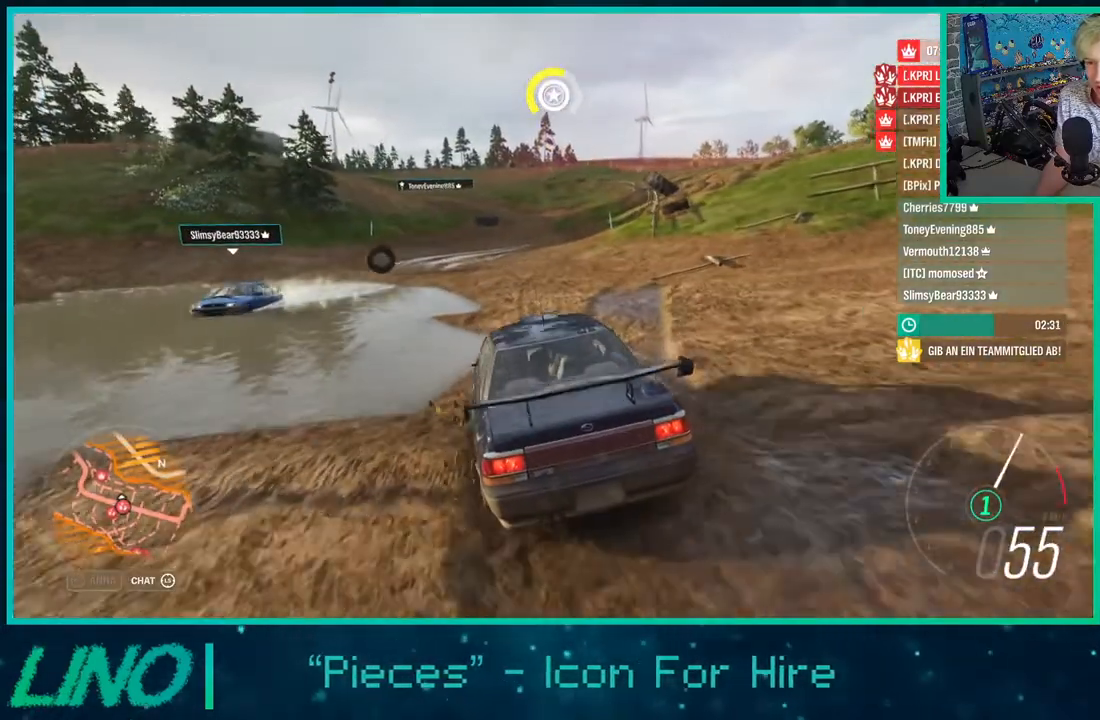
{"buttons": ["R2"], "left_stick": "center", "right_stick": "down", "events": [[200, "left_stick", "center"], [217, "right_stick", "down"]]}